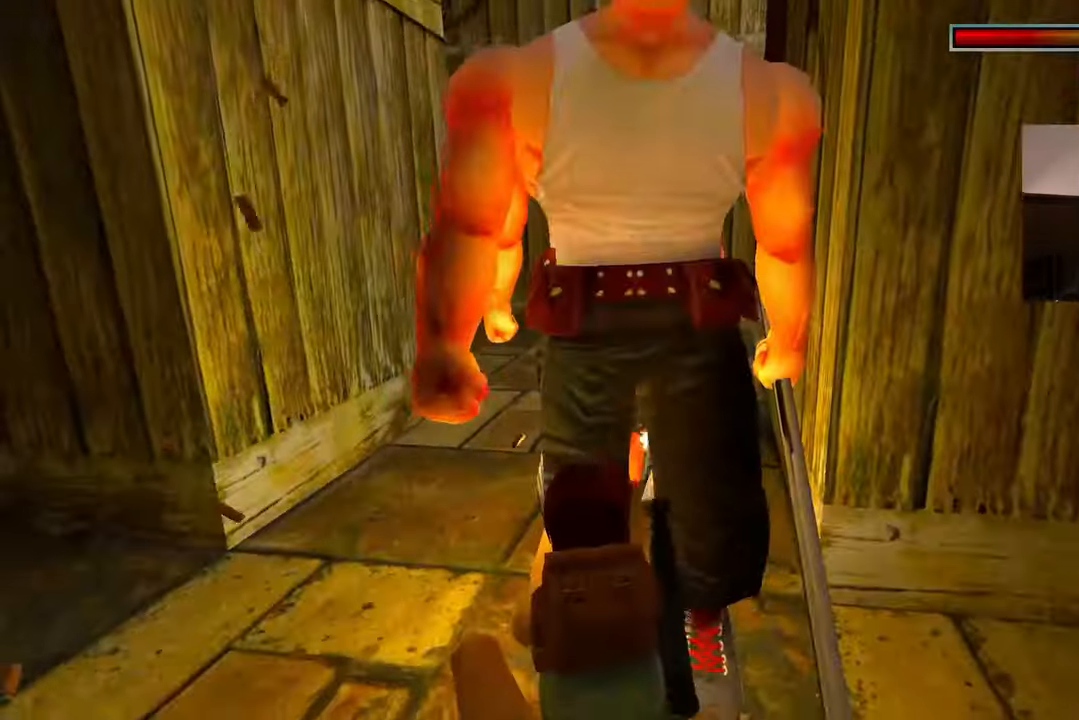
Gameplay with a controller (PlayStation layout); each line is a JSON object with the inputs held at the frame after it (dt_ms = milliseconds from this image to that frame). "events" lists button and stick changes between this image and that frame as [ms after this image, input, new state], when the widget could be followed in between. Not read: L2 L3 R2 R3.
{"dt_ms": 1000, "buttons": [], "left_stick": "up", "right_stick": "center"}
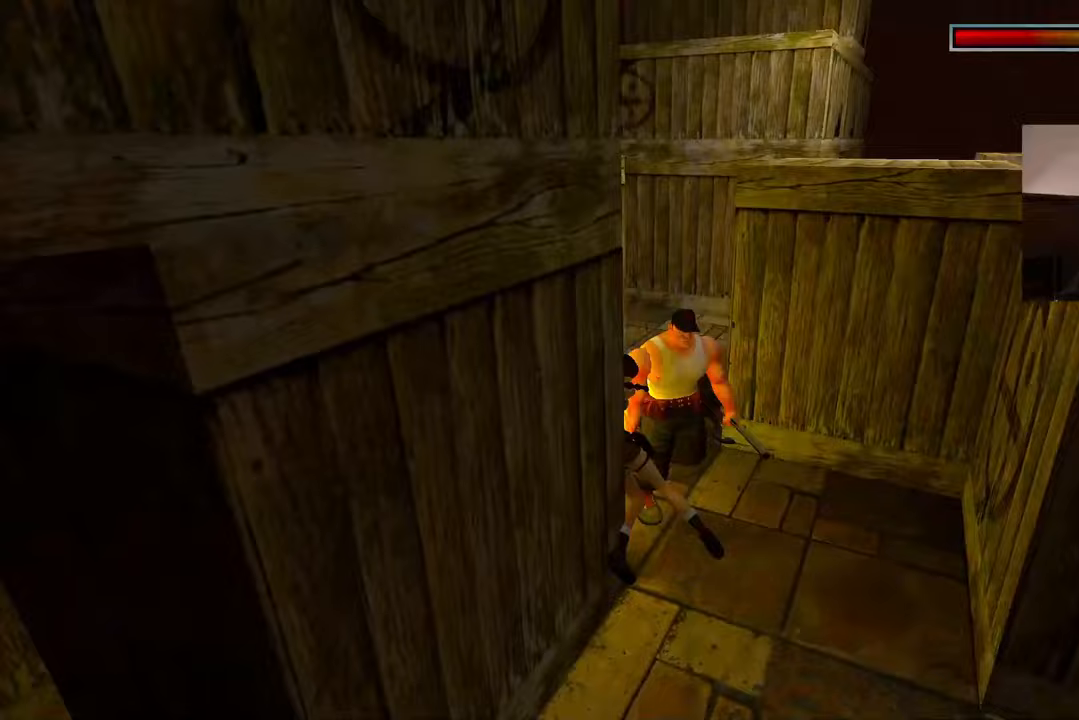
{"dt_ms": 500, "buttons": ["CIRCLE"], "left_stick": "up", "right_stick": "center", "events": [[117, "SQUARE", "down"], [433, "SQUARE", "up"], [483, "CIRCLE", "down"]]}
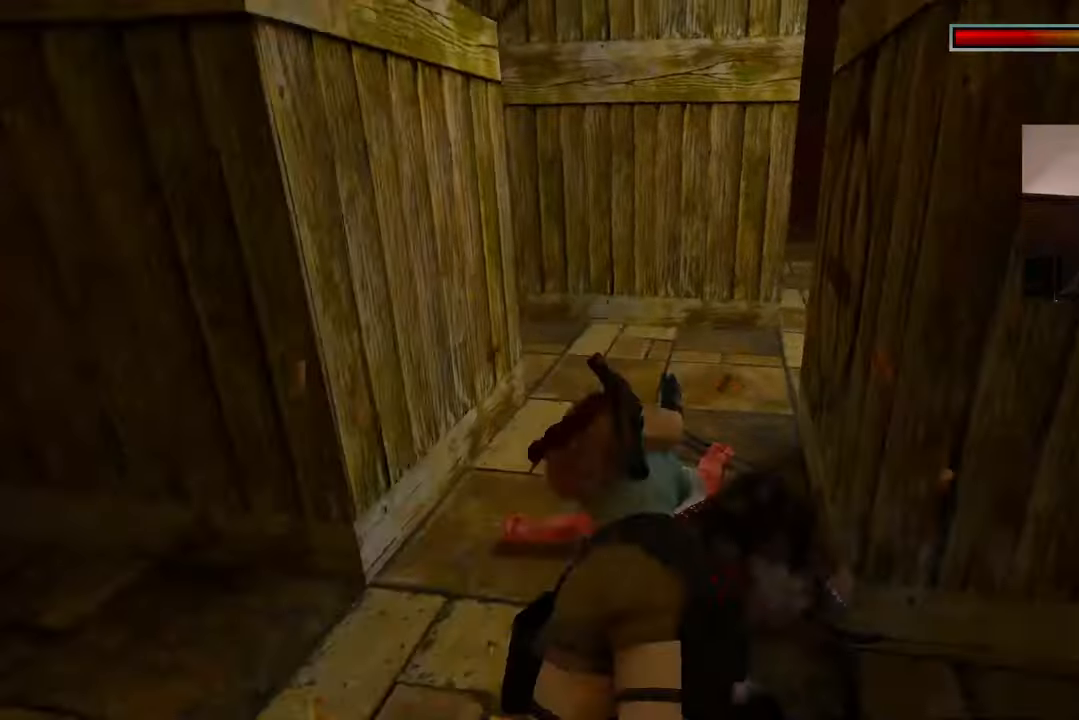
{"dt_ms": 500, "buttons": [], "left_stick": "center", "right_stick": "center", "events": [[117, "CIRCLE", "up"], [150, "left_stick", "center"]]}
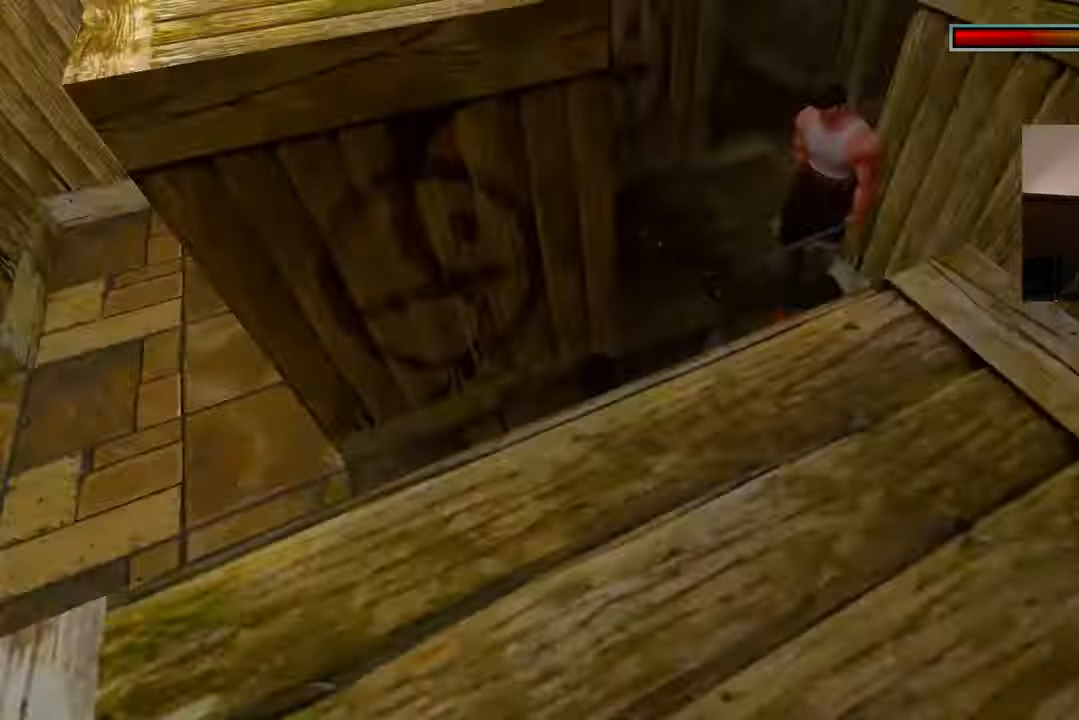
{"dt_ms": 500, "buttons": ["SQUARE"], "left_stick": "down", "right_stick": "center", "events": [[467, "left_stick", "down"], [483, "SQUARE", "down"]]}
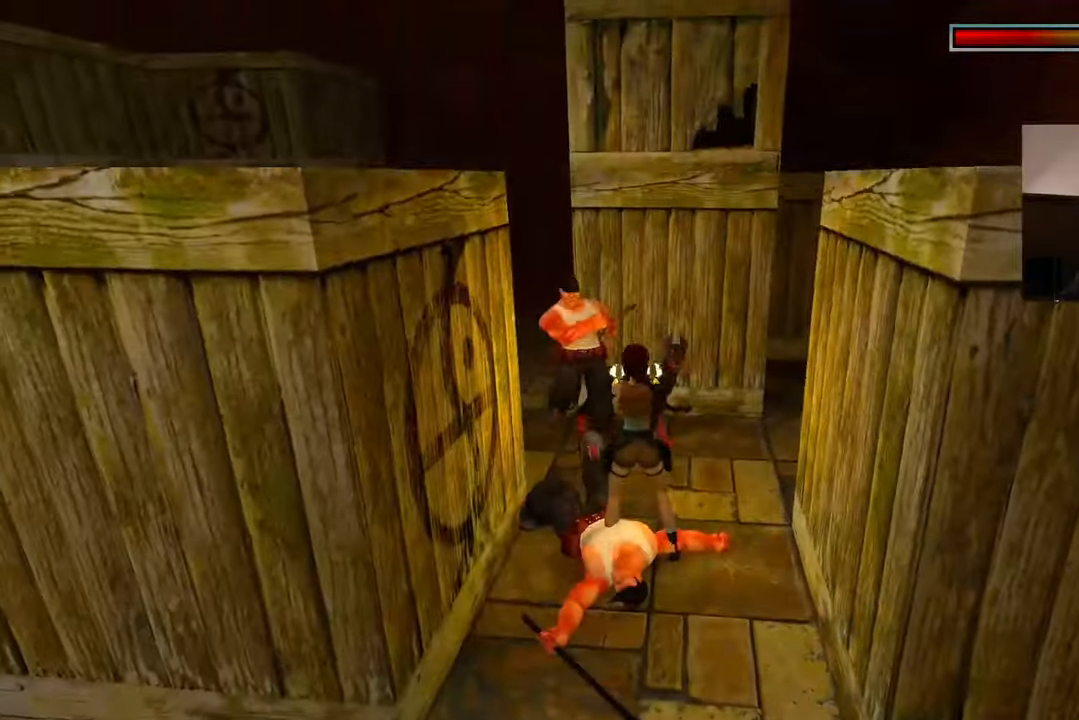
{"dt_ms": 1000, "buttons": [], "left_stick": "center", "right_stick": "center"}
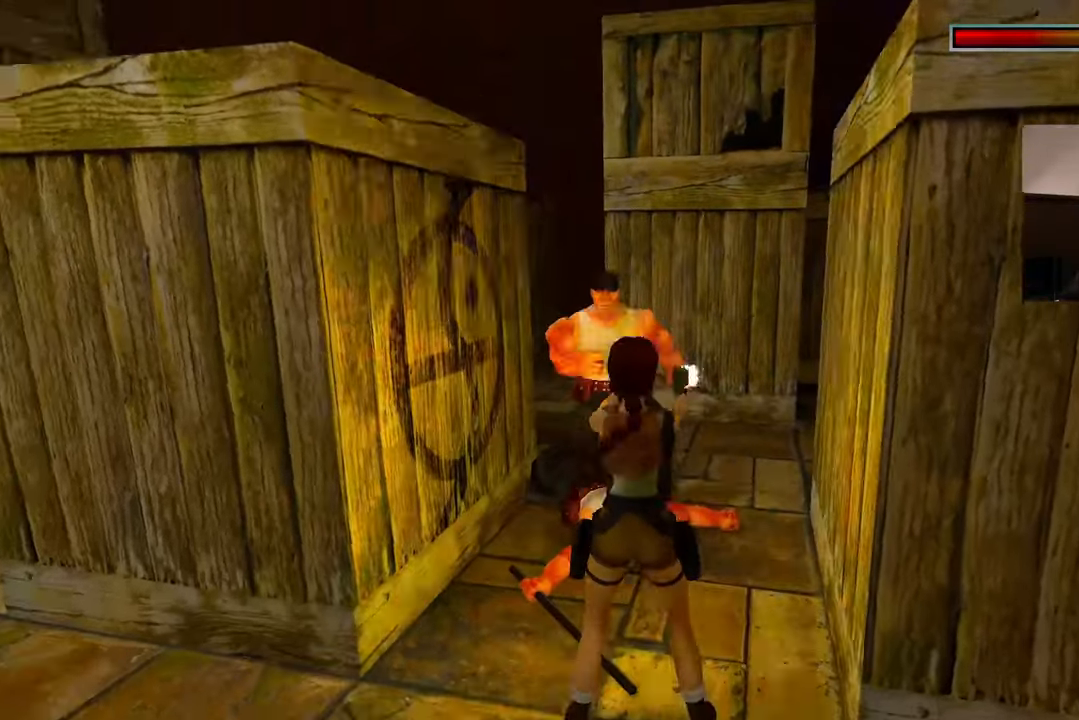
{"dt_ms": 500, "buttons": [], "left_stick": "down", "right_stick": "center", "events": [[100, "left_stick", "down"]]}